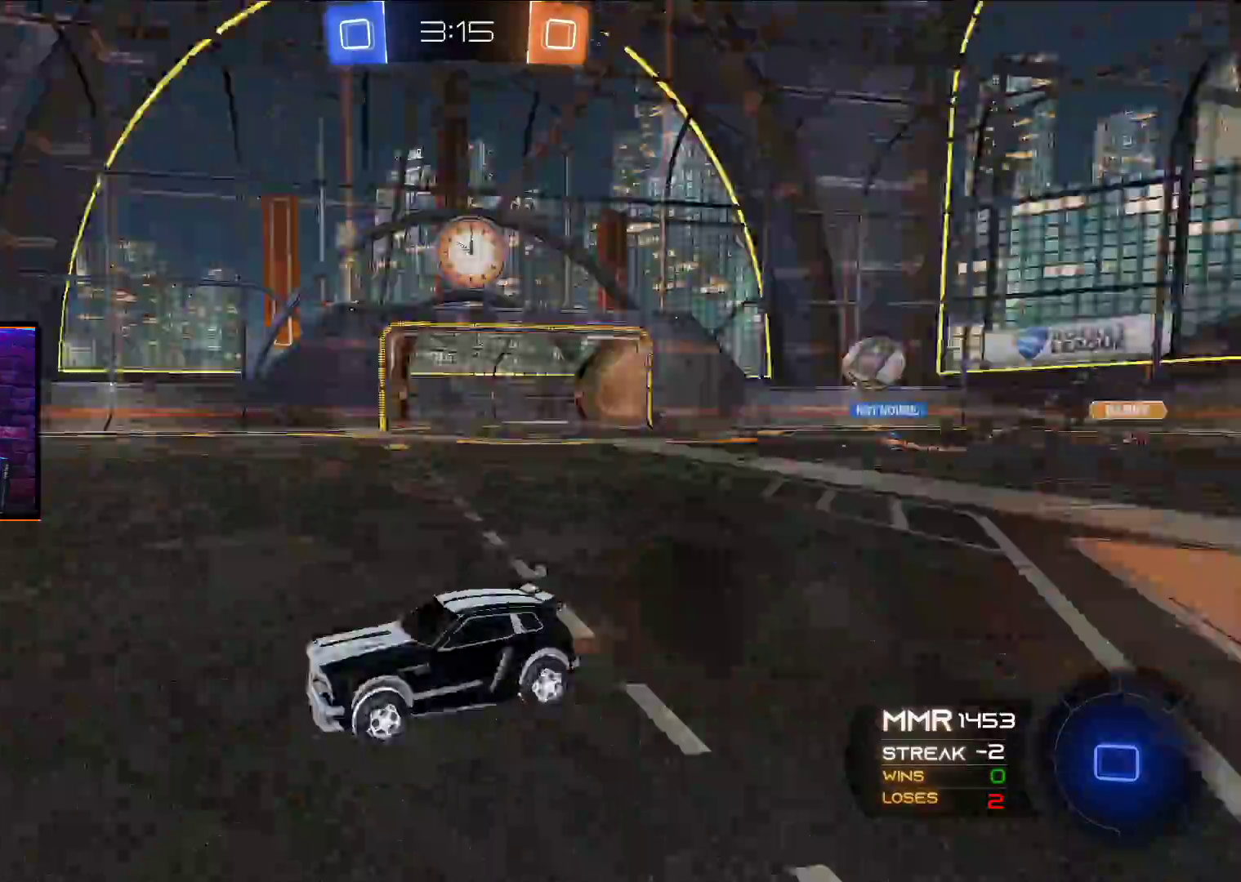
Gameplay with a controller (Xbox layout); each line is a JSON object with the inputs held at the frame after it. "events" lists button and stick changes between this image and that frame as [ms after this image, input, new state], when the widget could be followed in between.
{"buttons": ["A", "R2"], "left_stick": "center", "right_stick": "center", "events": [[33, "Y", "up"], [200, "left_stick", "left"], [350, "left_stick", "center"]]}
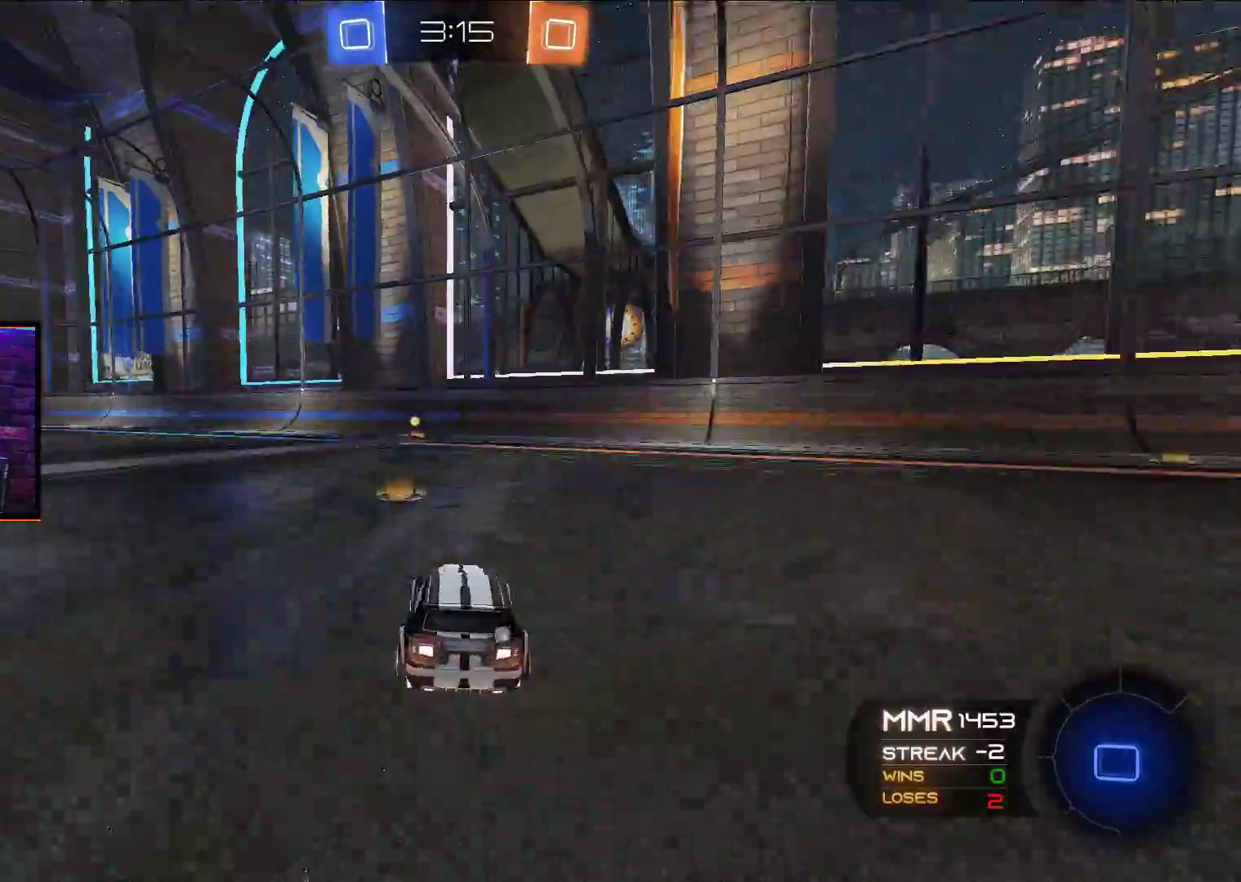
{"buttons": ["Y", "R2"], "left_stick": "center", "right_stick": "center", "events": [[83, "left_stick", "up-left"], [150, "X", "down"], [150, "left_stick", "up"], [233, "X", "up"], [300, "X", "down"], [433, "X", "up"], [483, "A", "up"], [483, "left_stick", "center"], [500, "Y", "down"]]}
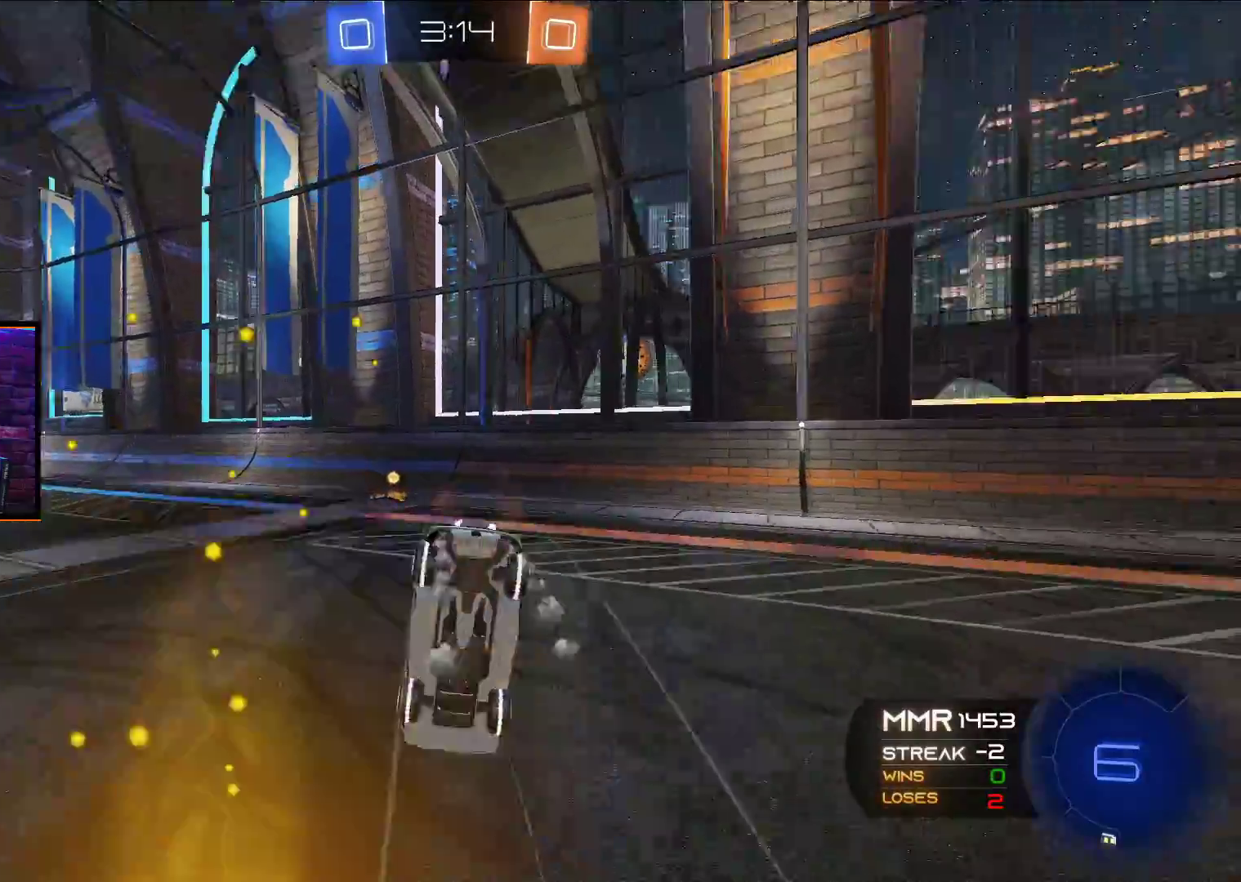
{"buttons": [], "left_stick": "center", "right_stick": "center", "events": [[117, "Y", "up"], [167, "R2", "up"]]}
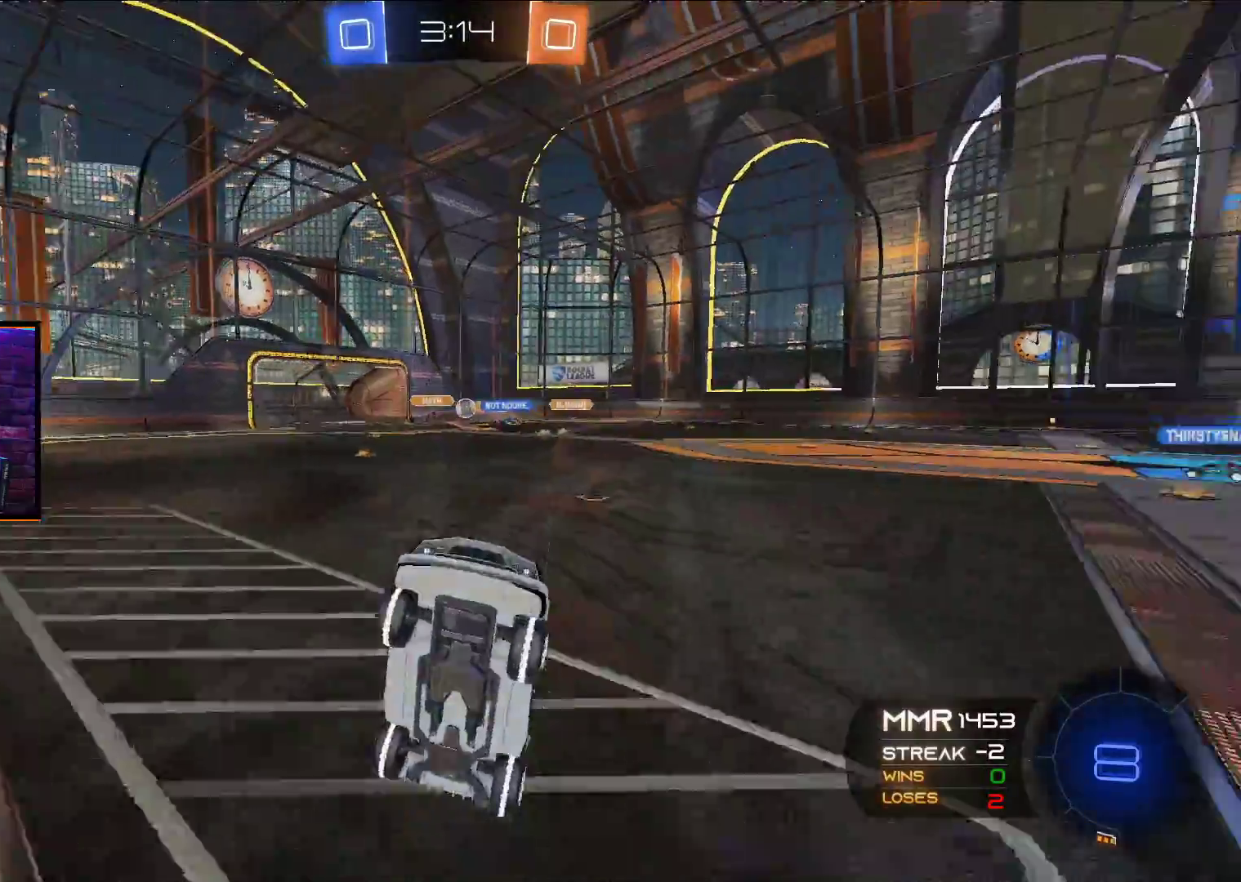
{"buttons": ["L1", "R2"], "left_stick": "left", "right_stick": "center", "events": [[133, "left_stick", "left"], [183, "R2", "down"], [483, "L1", "down"]]}
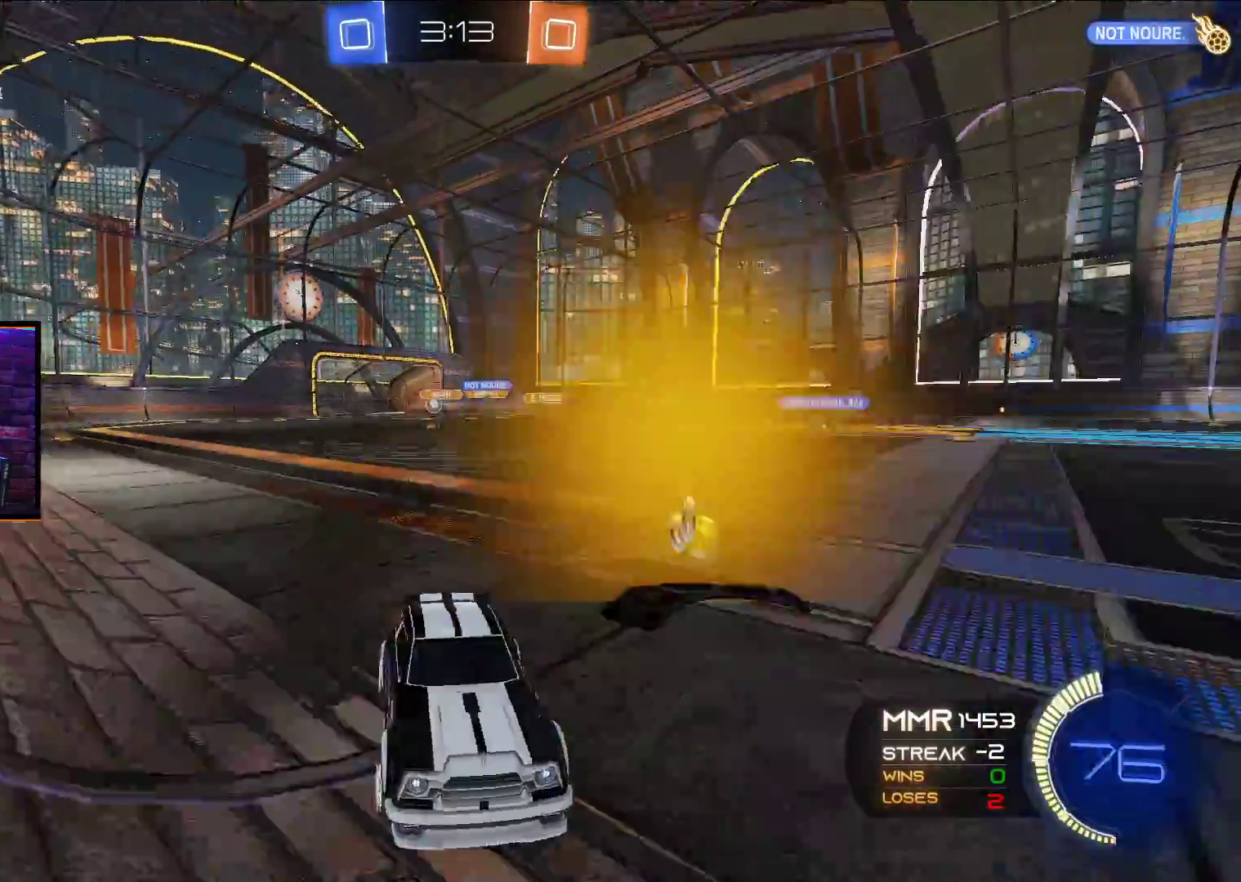
{"buttons": ["R2"], "left_stick": "left", "right_stick": "center", "events": [[100, "L1", "up"]]}
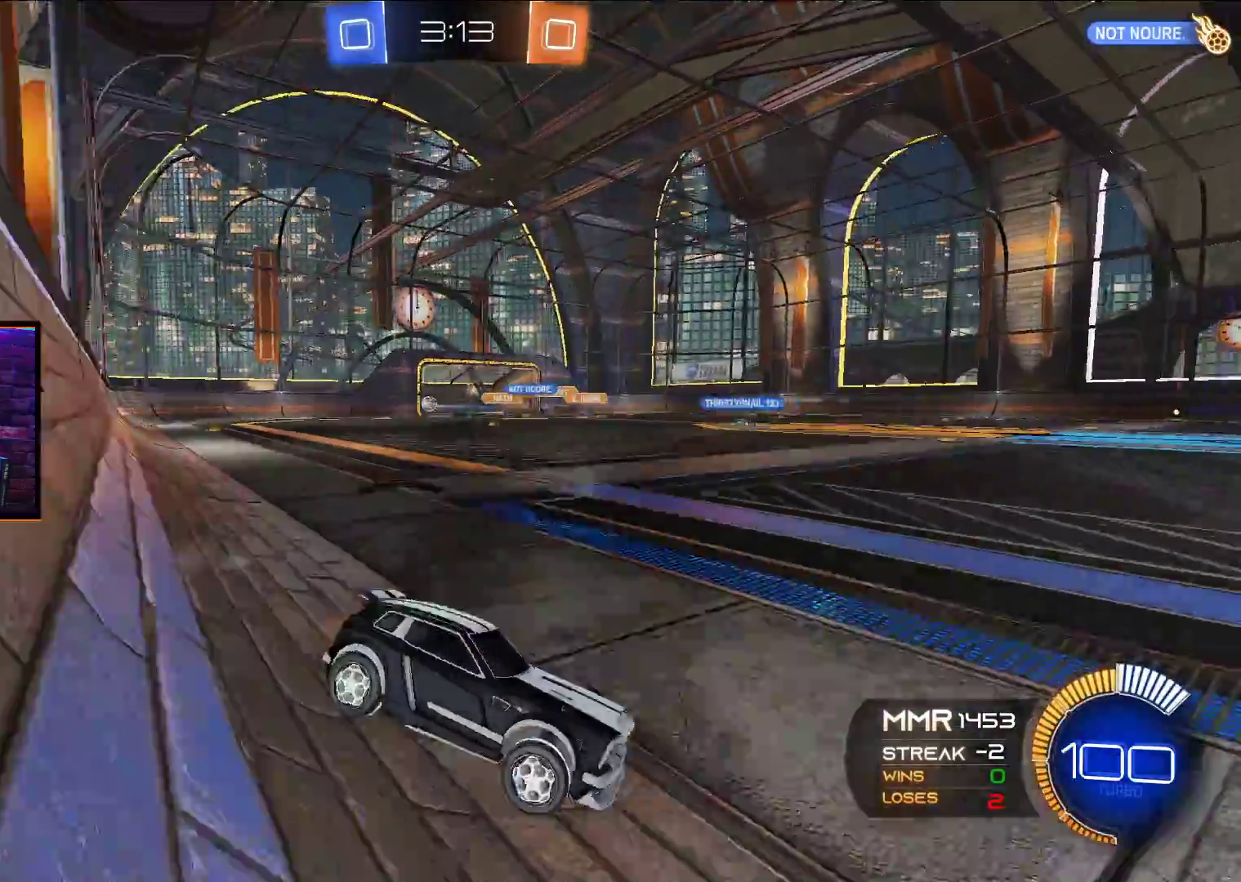
{"buttons": ["R2"], "left_stick": "left", "right_stick": "center", "events": [[217, "L1", "down"], [300, "L1", "up"], [433, "left_stick", "center"], [500, "left_stick", "left"]]}
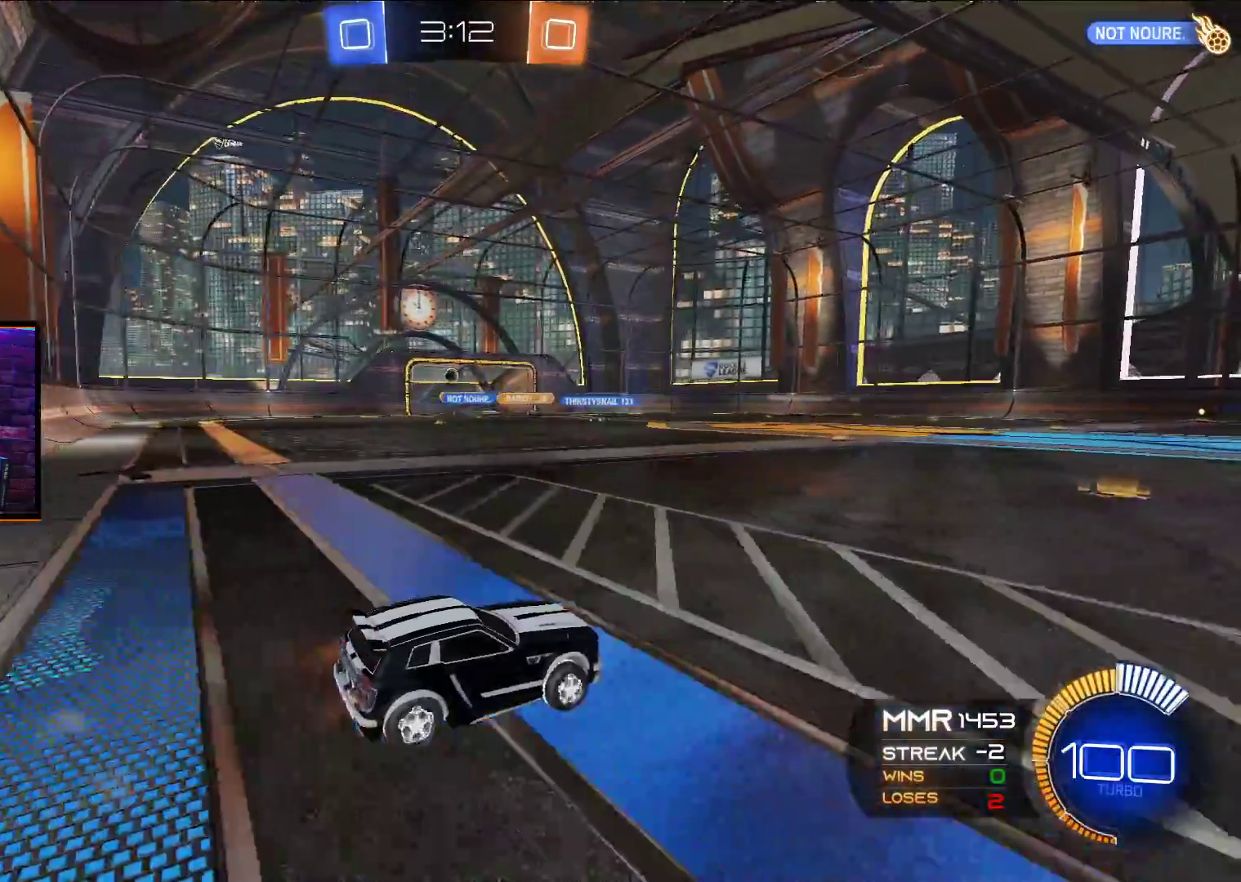
{"buttons": ["A", "R2"], "left_stick": "center", "right_stick": "center", "events": [[50, "A", "down"], [167, "left_stick", "center"], [350, "Y", "down"], [367, "A", "up"], [417, "A", "down"], [467, "Y", "up"]]}
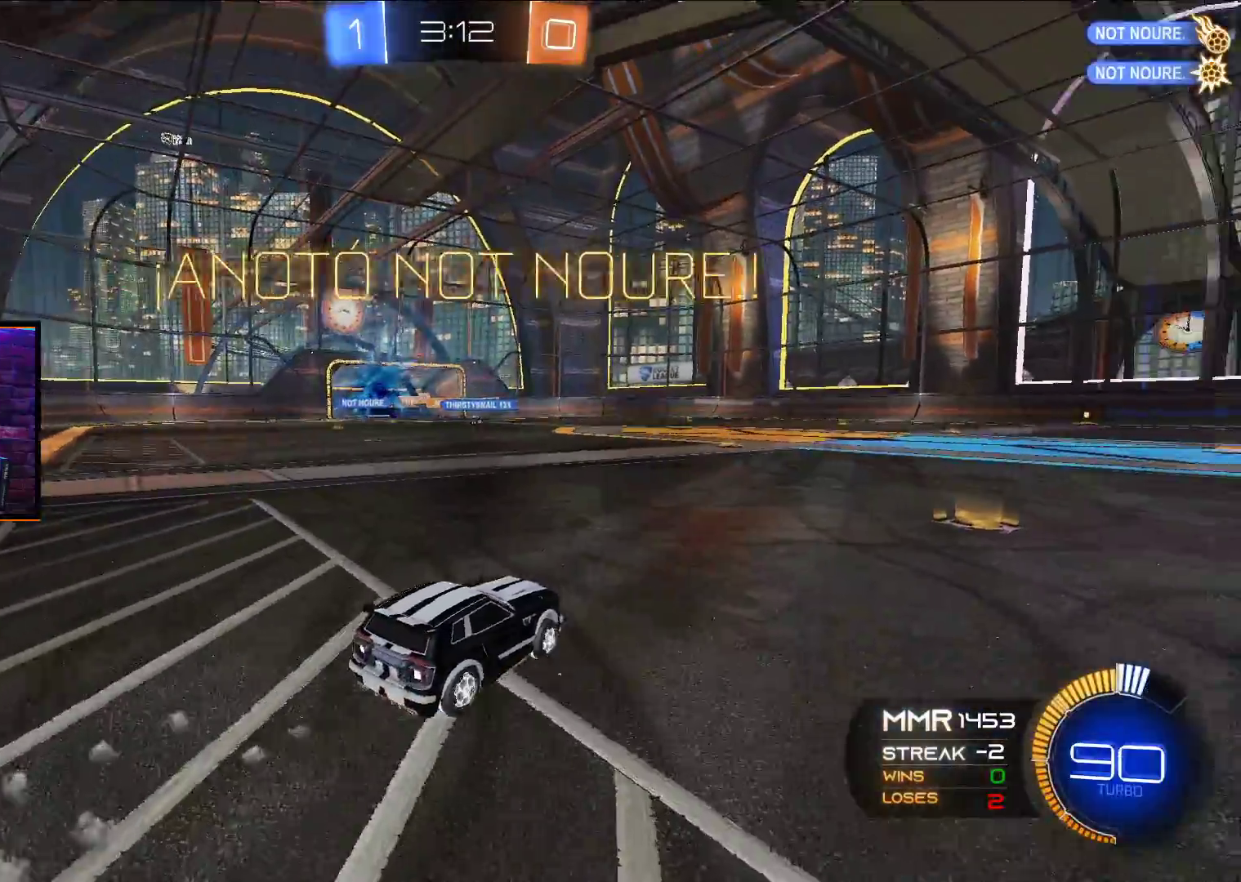
{"buttons": ["A", "R2"], "left_stick": "left", "right_stick": "center", "events": [[17, "left_stick", "left"], [350, "L1", "down"], [400, "L1", "up"]]}
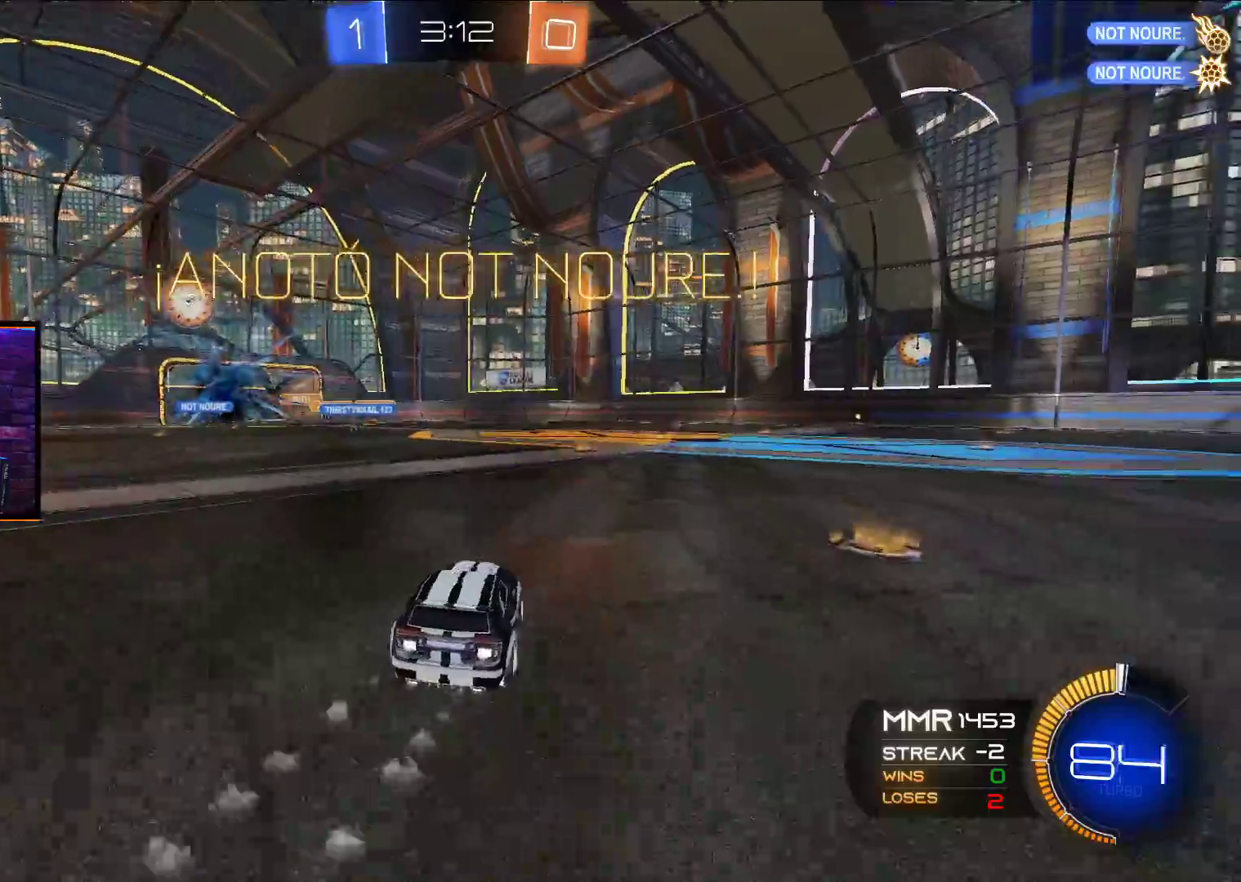
{"buttons": ["A", "R2"], "left_stick": "right", "right_stick": "center", "events": [[100, "left_stick", "center"], [500, "left_stick", "right"]]}
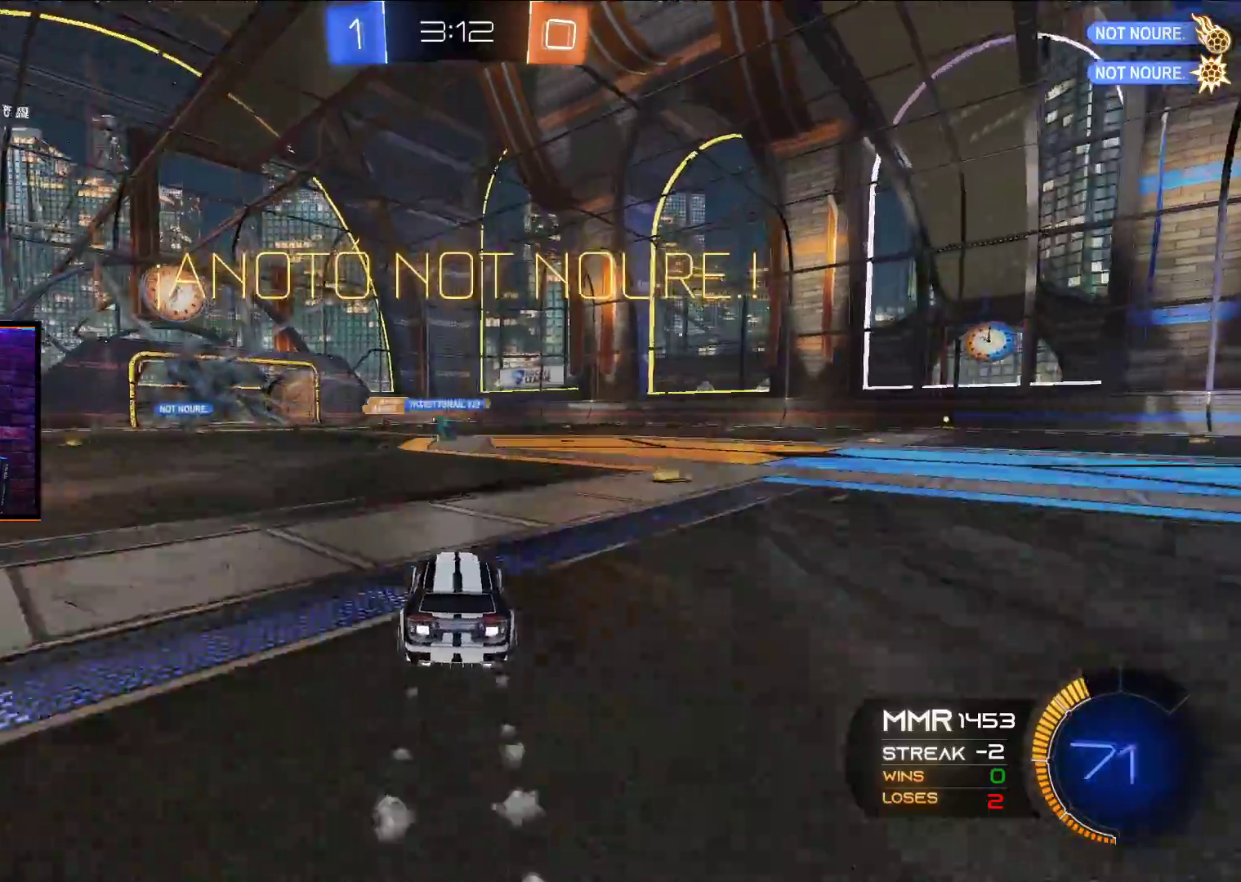
{"buttons": ["A", "R2"], "left_stick": "left", "right_stick": "center", "events": [[283, "left_stick", "center"], [450, "left_stick", "left"]]}
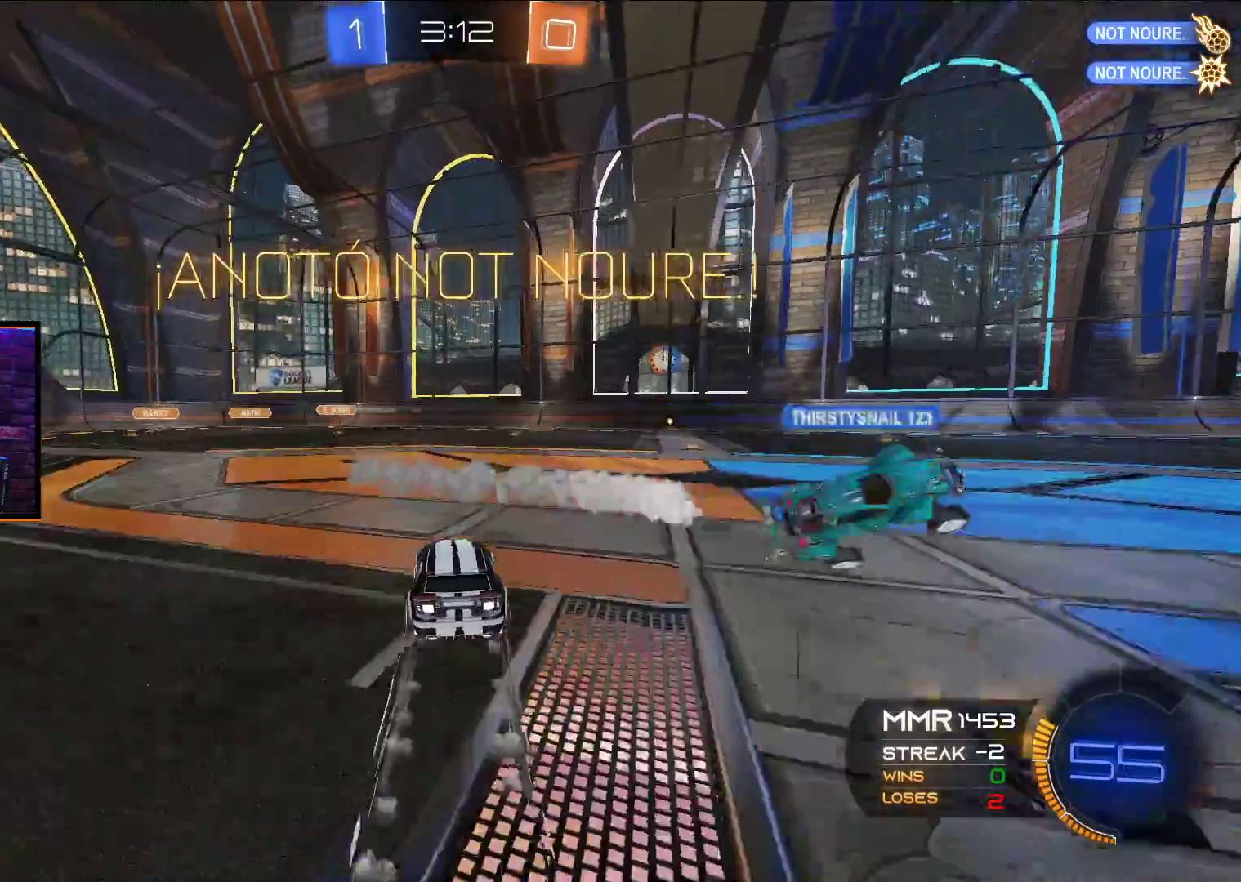
{"buttons": ["A", "R2"], "left_stick": "center", "right_stick": "center", "events": [[100, "left_stick", "center"]]}
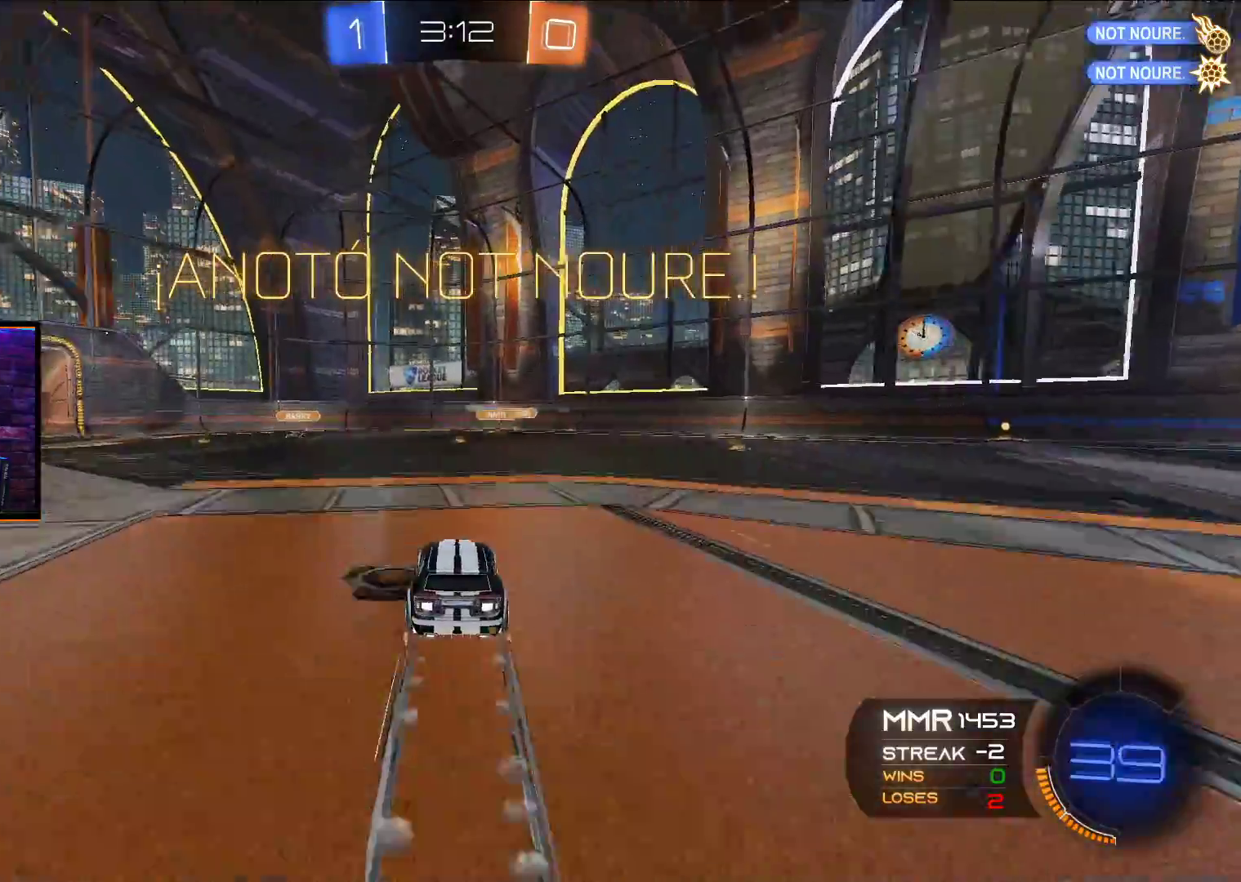
{"buttons": ["A", "R2"], "left_stick": "center", "right_stick": "center", "events": [[200, "left_stick", "left"], [400, "left_stick", "center"]]}
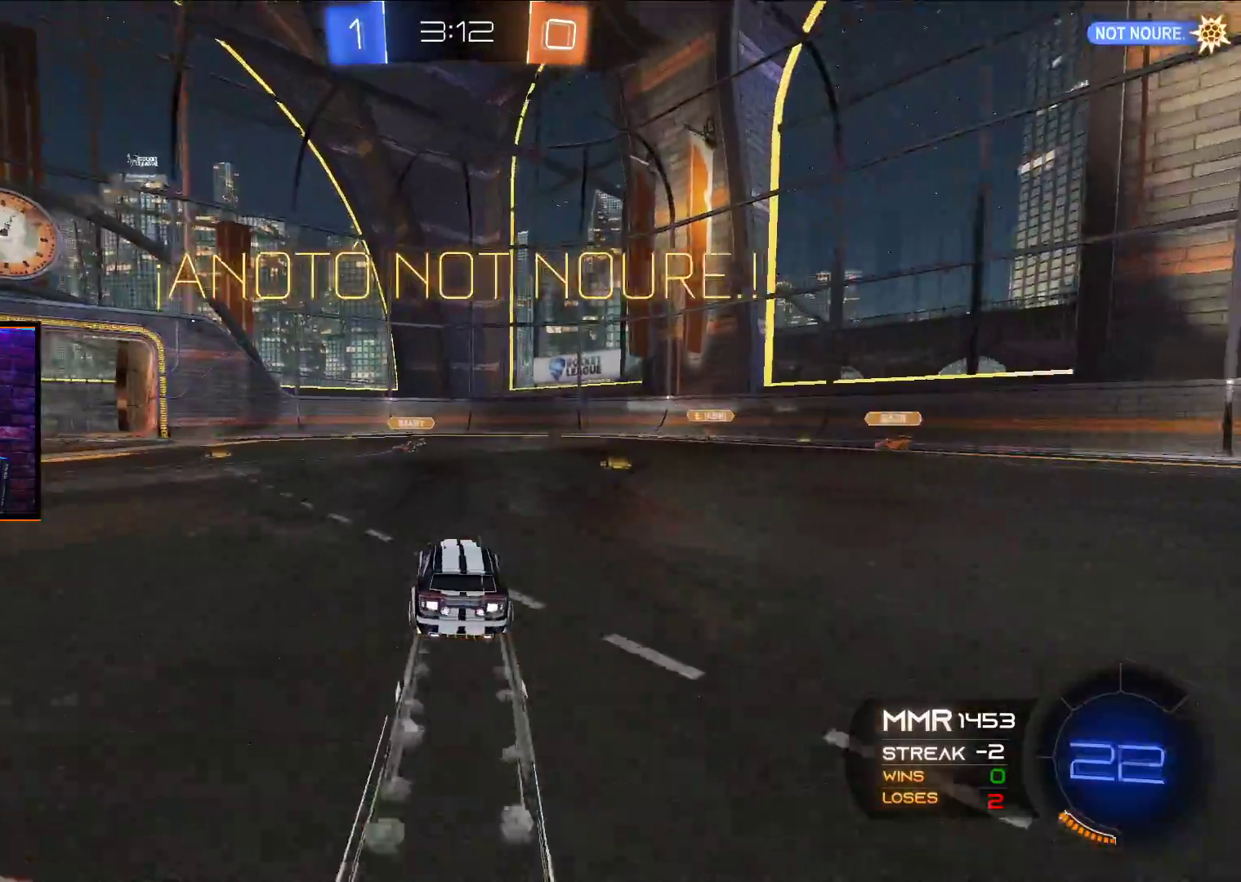
{"buttons": ["A", "R2"], "left_stick": "up", "right_stick": "center", "events": [[500, "left_stick", "up"]]}
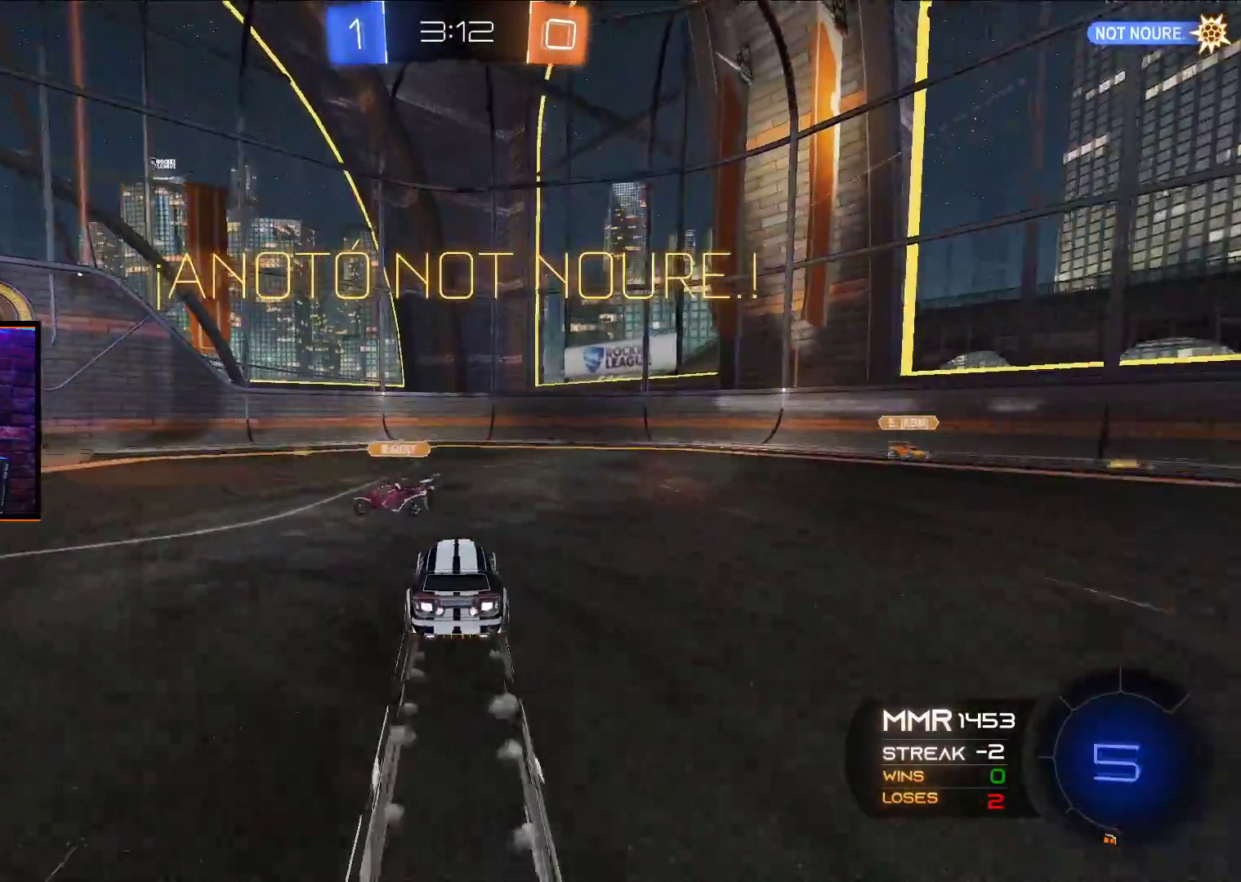
{"buttons": [], "left_stick": "center", "right_stick": "center", "events": [[33, "L1", "down"], [67, "X", "down"], [167, "X", "up"], [250, "X", "down"], [333, "L1", "up"], [417, "X", "up"], [450, "A", "up"], [450, "R2", "up"], [450, "left_stick", "center"]]}
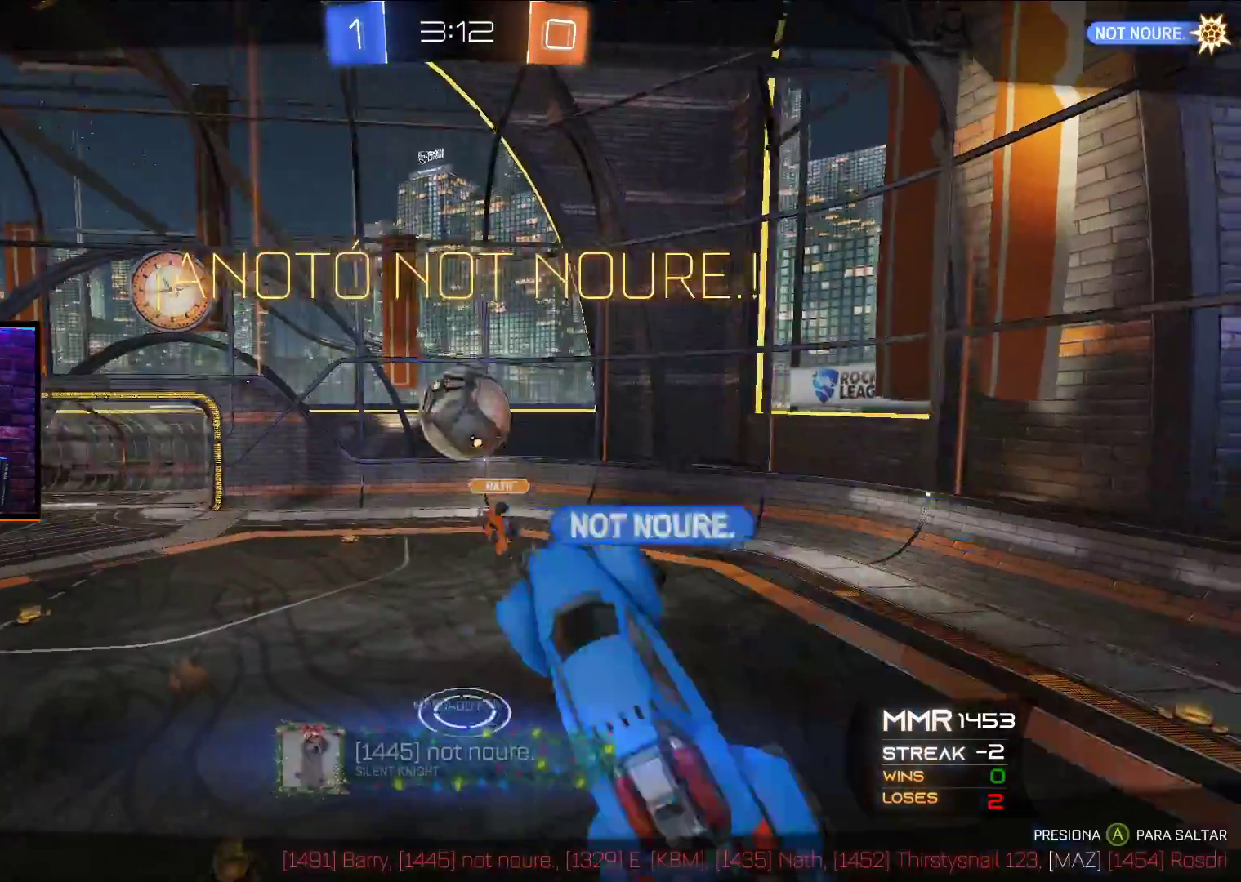
{"buttons": [], "left_stick": "center", "right_stick": "center", "events": [[300, "A", "down"], [367, "A", "up"]]}
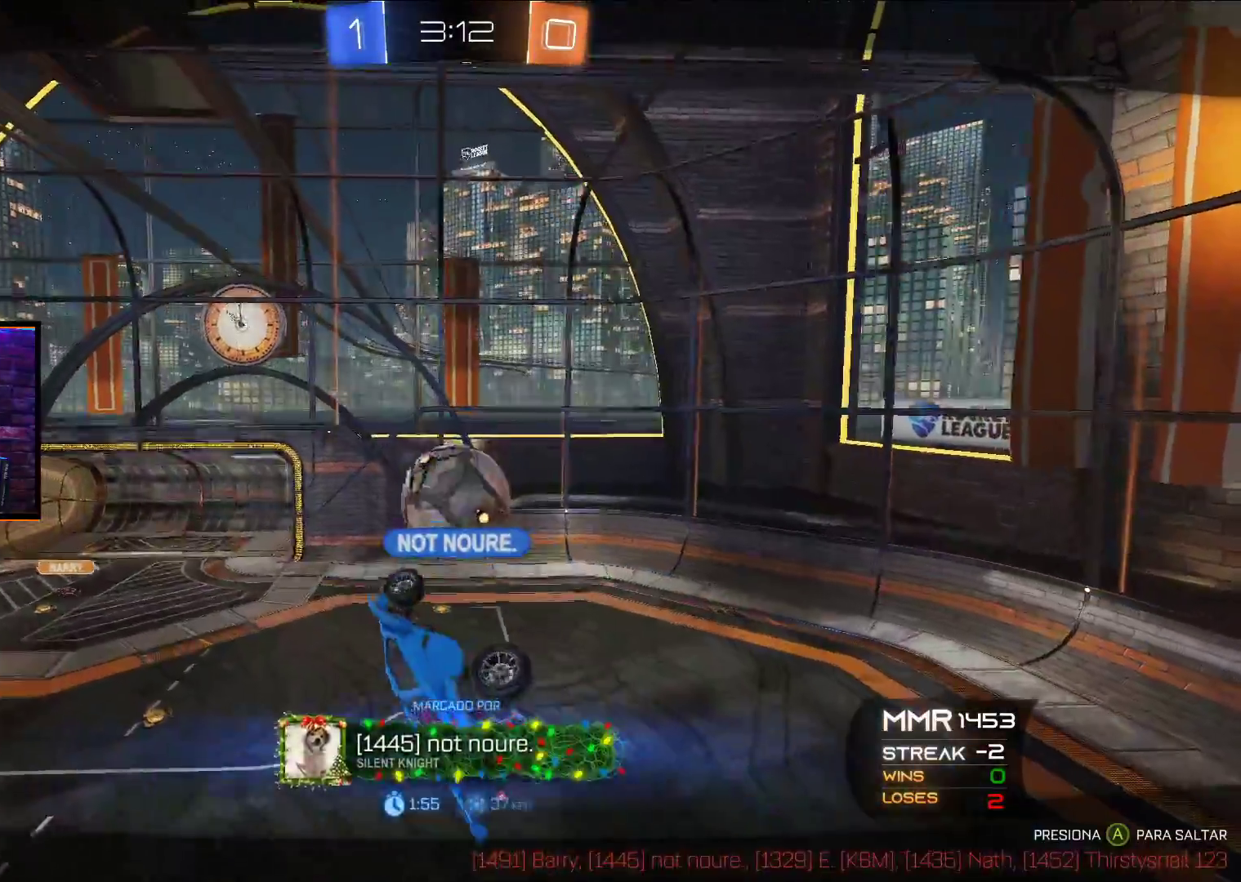
{"buttons": [], "left_stick": "center", "right_stick": "center", "events": [[17, "A", "down"], [83, "A", "up"]]}
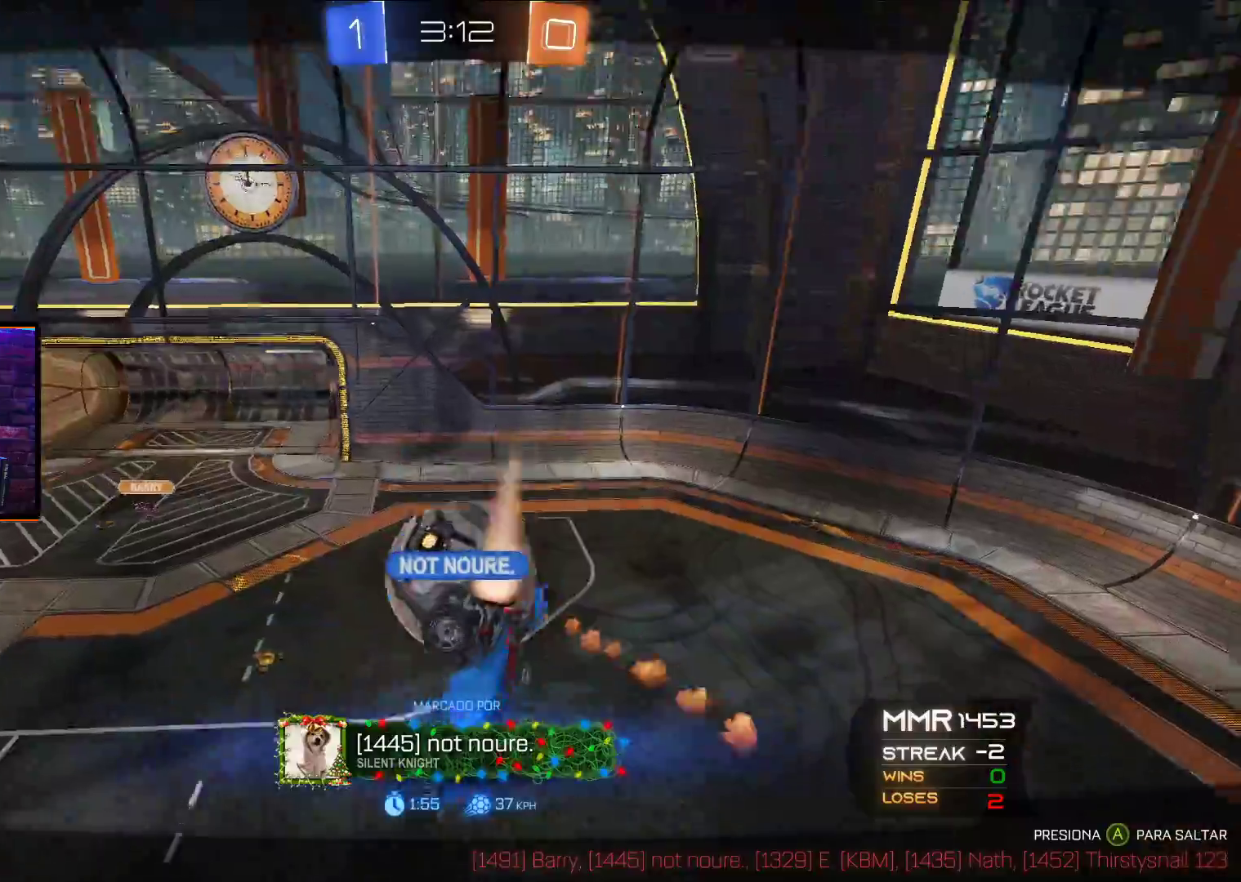
{"buttons": [], "left_stick": "center", "right_stick": "center", "events": []}
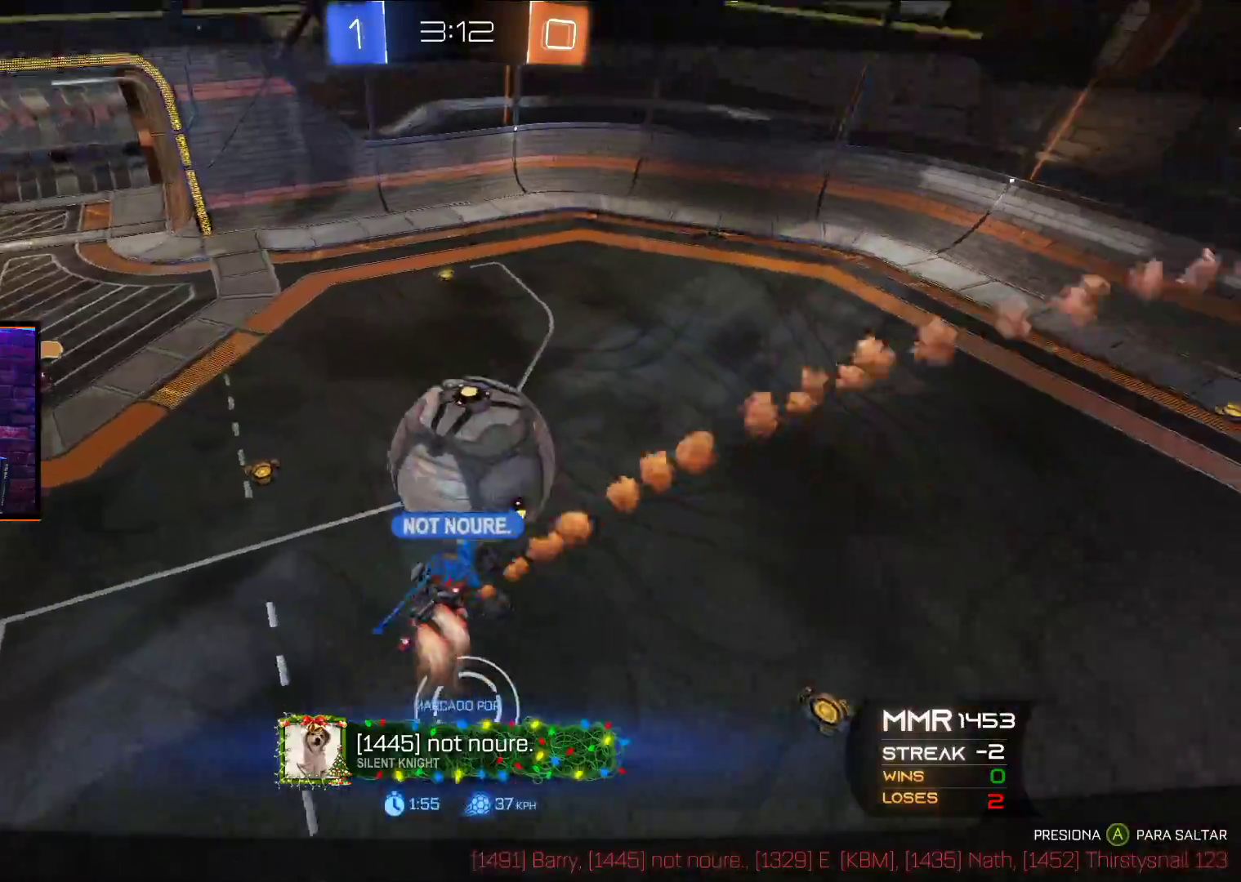
{"buttons": [], "left_stick": "center", "right_stick": "center", "events": []}
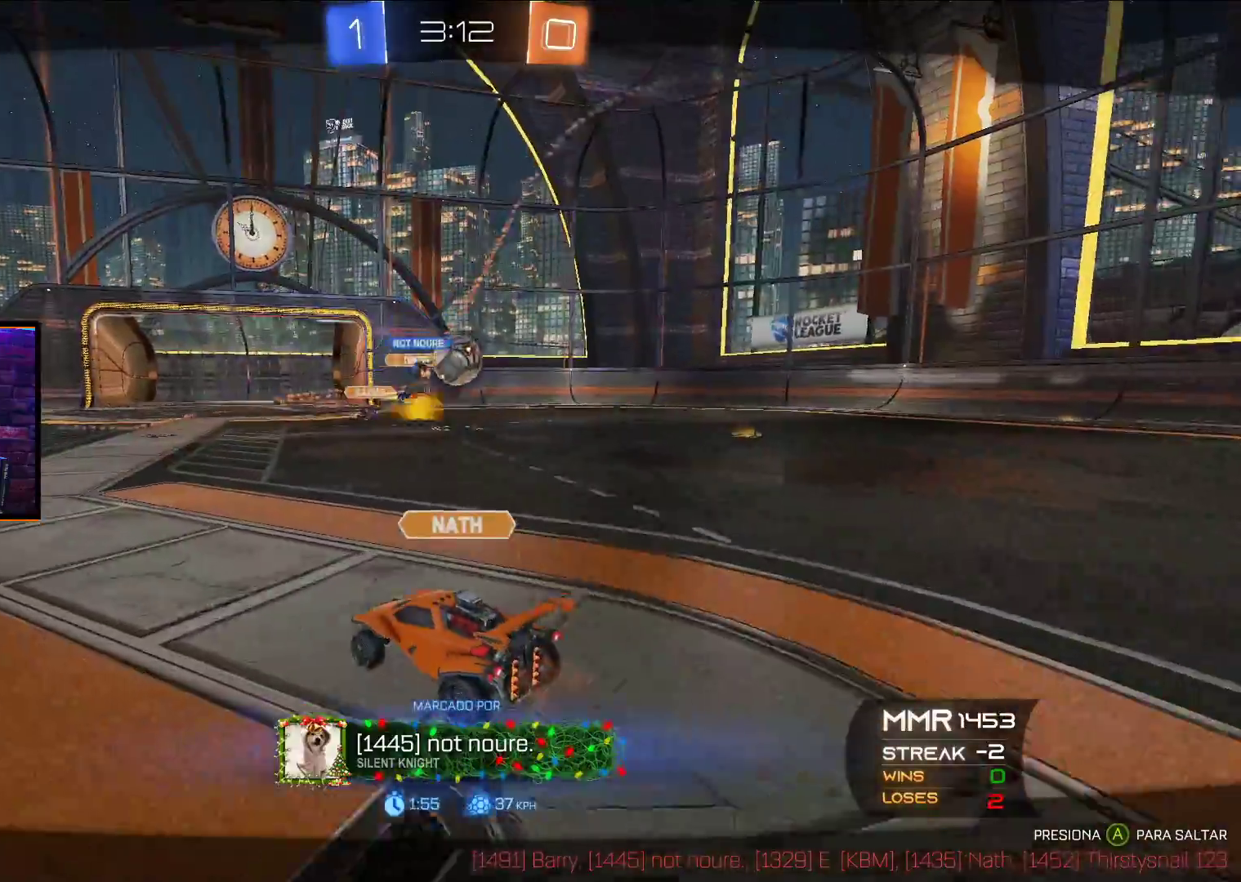
{"buttons": [], "left_stick": "center", "right_stick": "center", "events": [[67, "A", "down"], [150, "A", "up"], [283, "A", "down"], [350, "A", "up"]]}
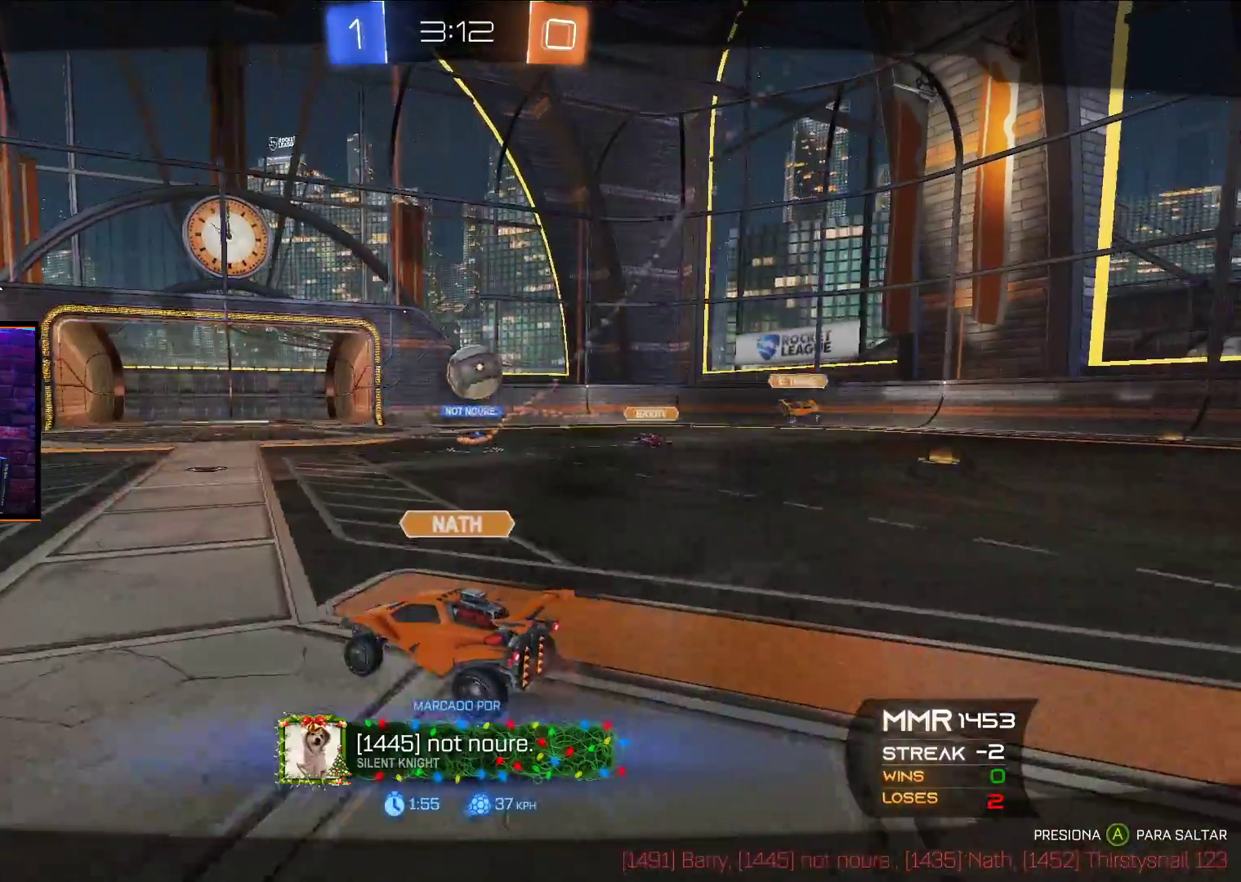
{"buttons": [], "left_stick": "center", "right_stick": "center", "events": [[200, "A", "down"], [267, "A", "up"]]}
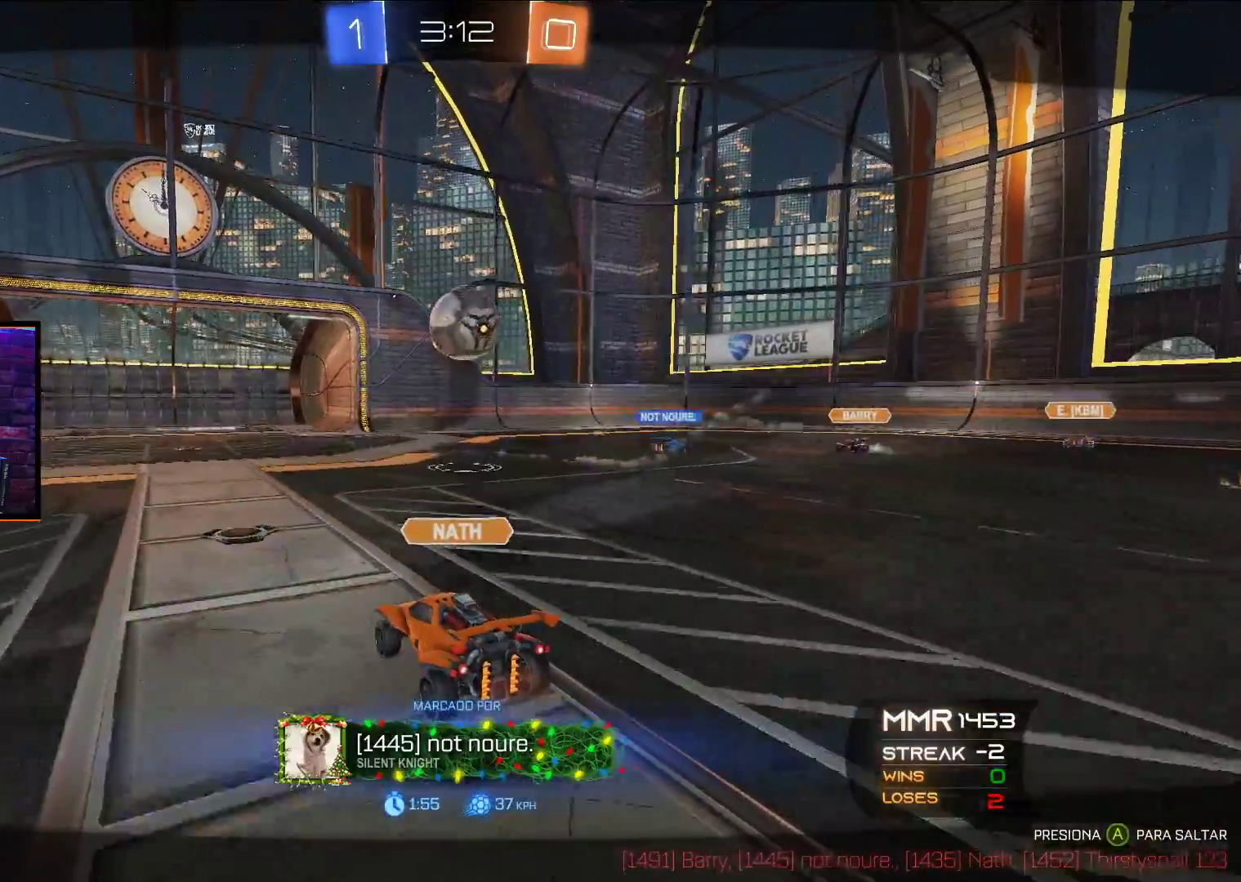
{"buttons": ["B"], "left_stick": "center", "right_stick": "center", "events": [[117, "B", "down"]]}
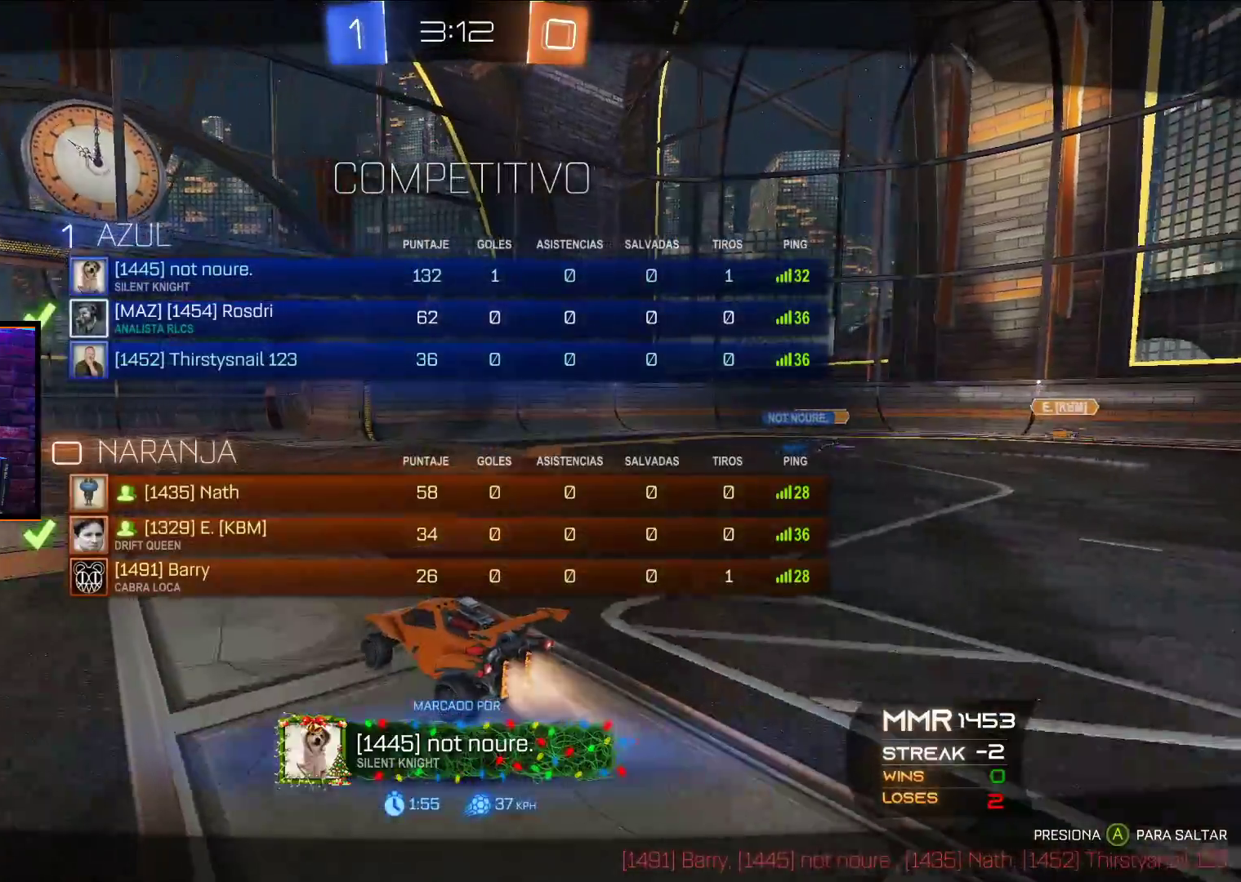
{"buttons": ["B"], "left_stick": "center", "right_stick": "center", "events": []}
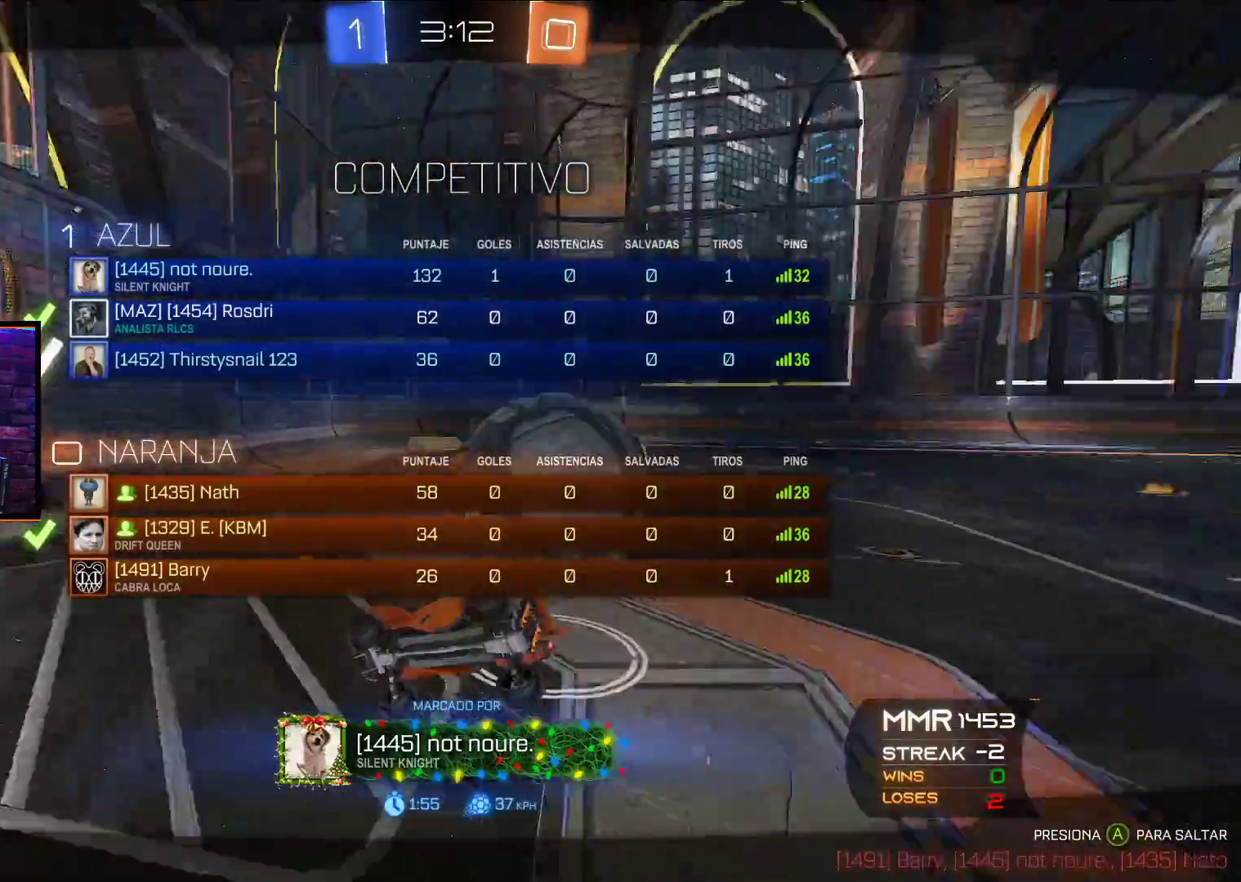
{"buttons": ["B"], "left_stick": "center", "right_stick": "center", "events": []}
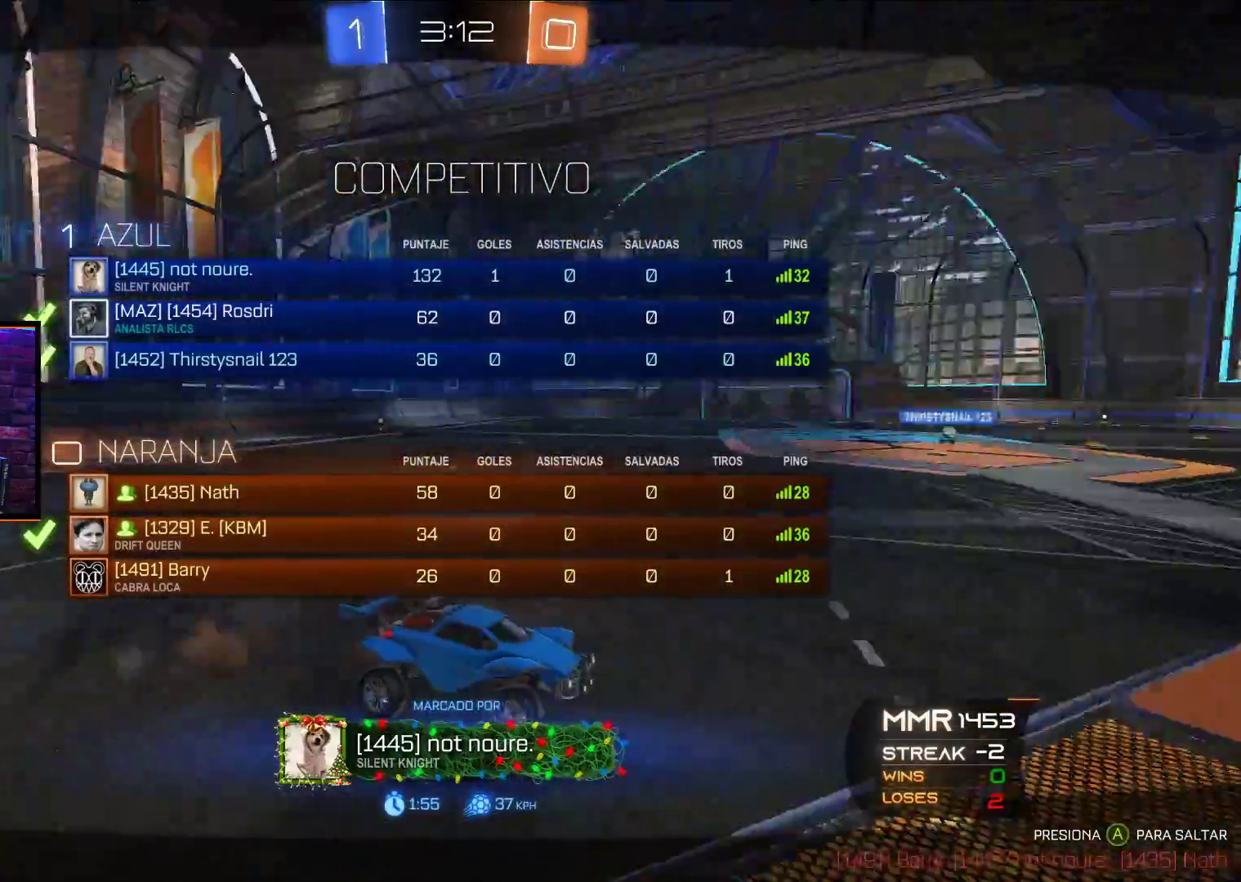
{"buttons": ["B"], "left_stick": "center", "right_stick": "center", "events": []}
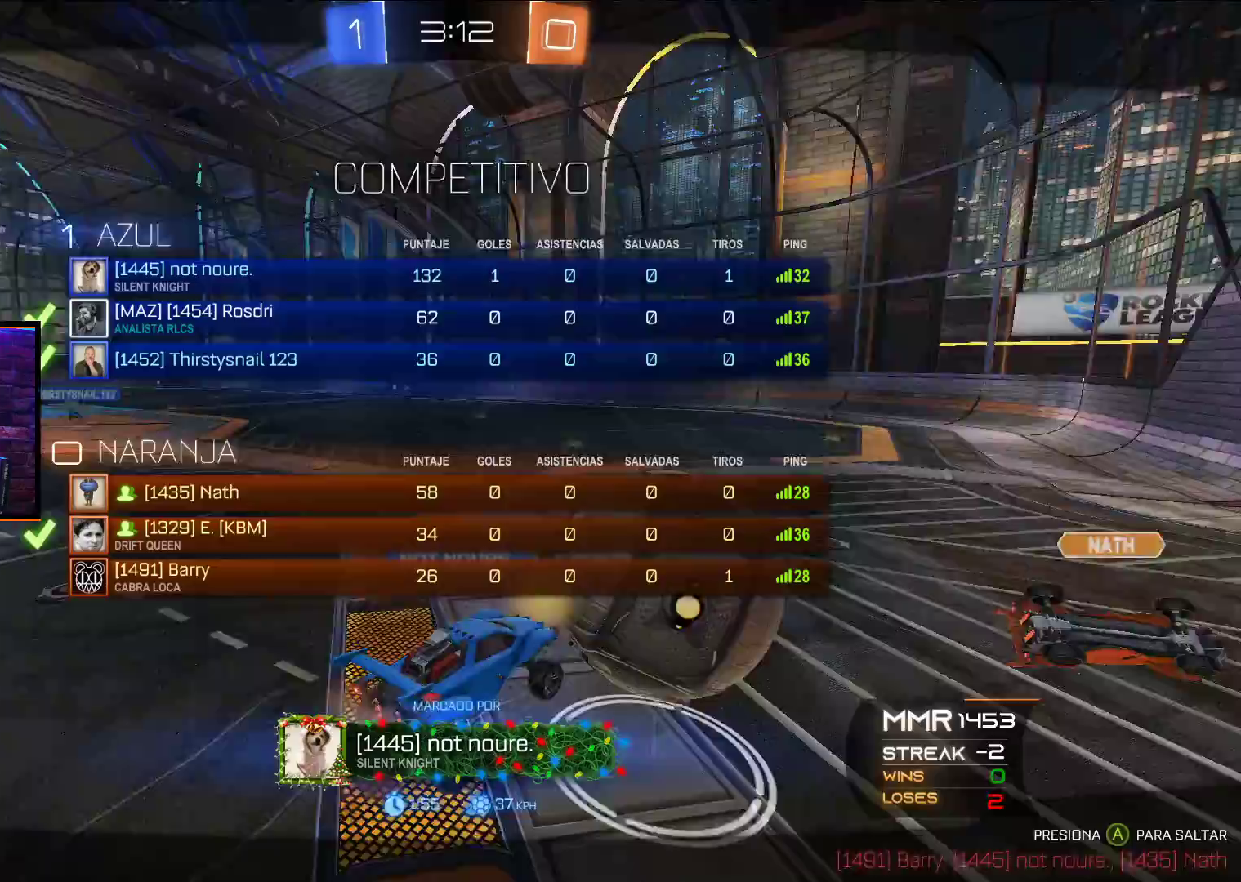
{"buttons": ["B"], "left_stick": "center", "right_stick": "center", "events": []}
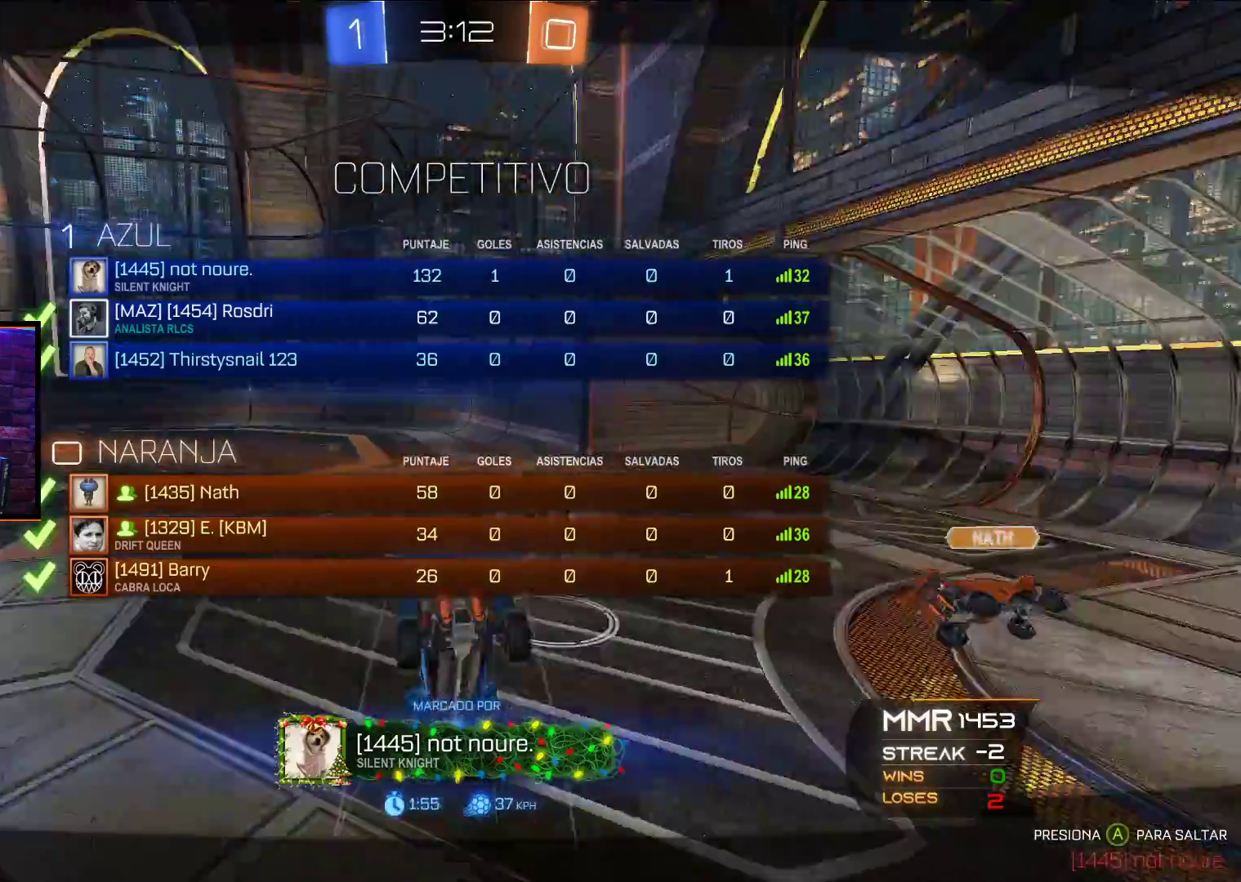
{"buttons": ["B"], "left_stick": "center", "right_stick": "center", "events": []}
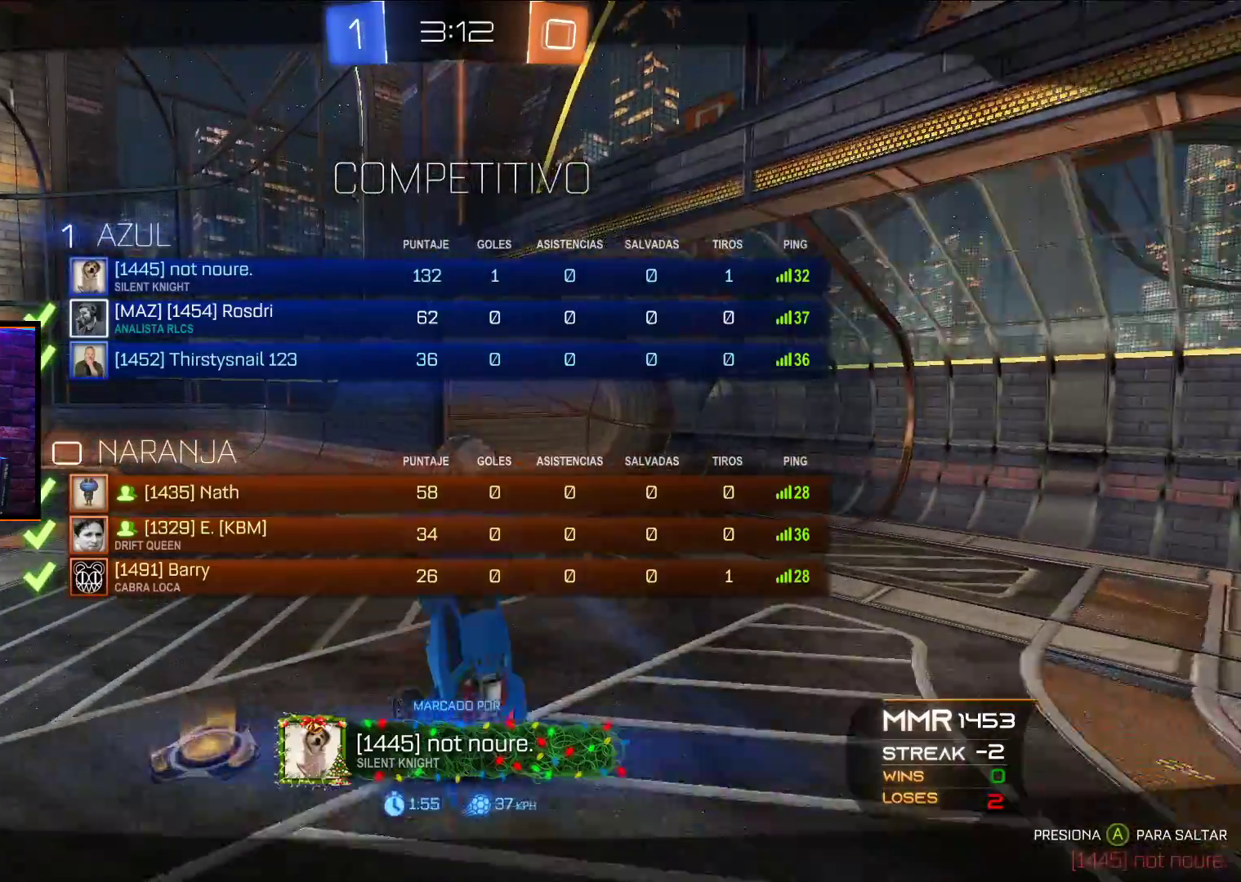
{"buttons": ["B"], "left_stick": "center", "right_stick": "center", "events": []}
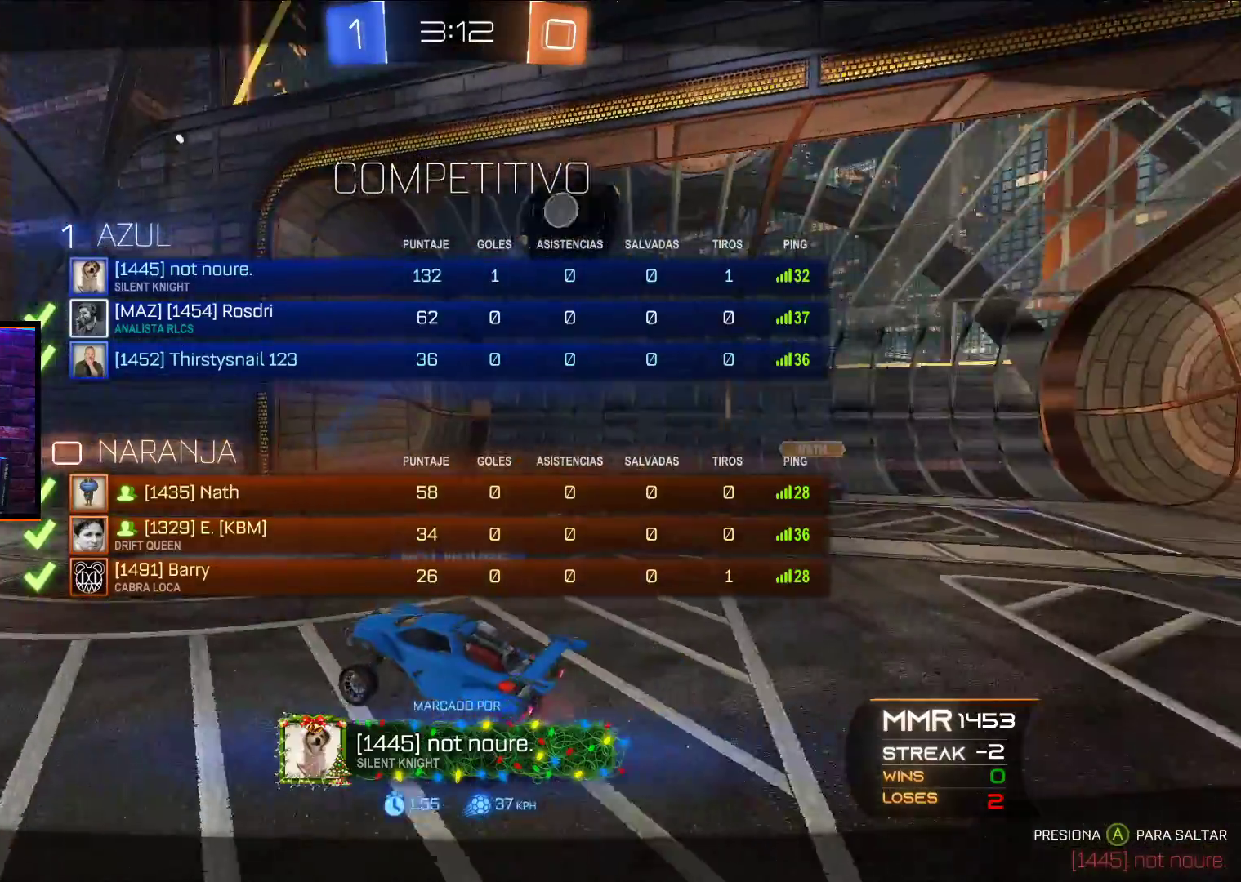
{"buttons": ["B"], "left_stick": "center", "right_stick": "center", "events": []}
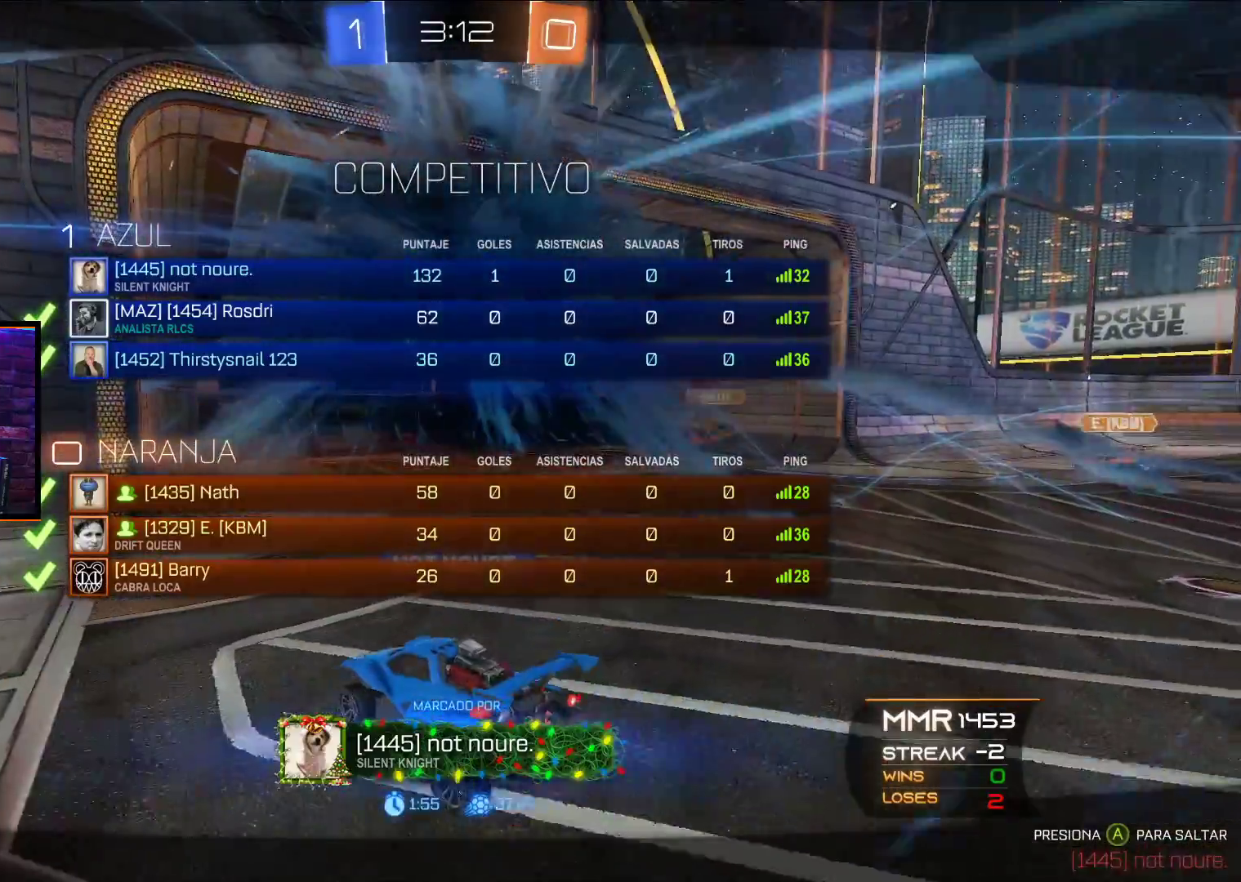
{"buttons": ["B"], "left_stick": "center", "right_stick": "center", "events": []}
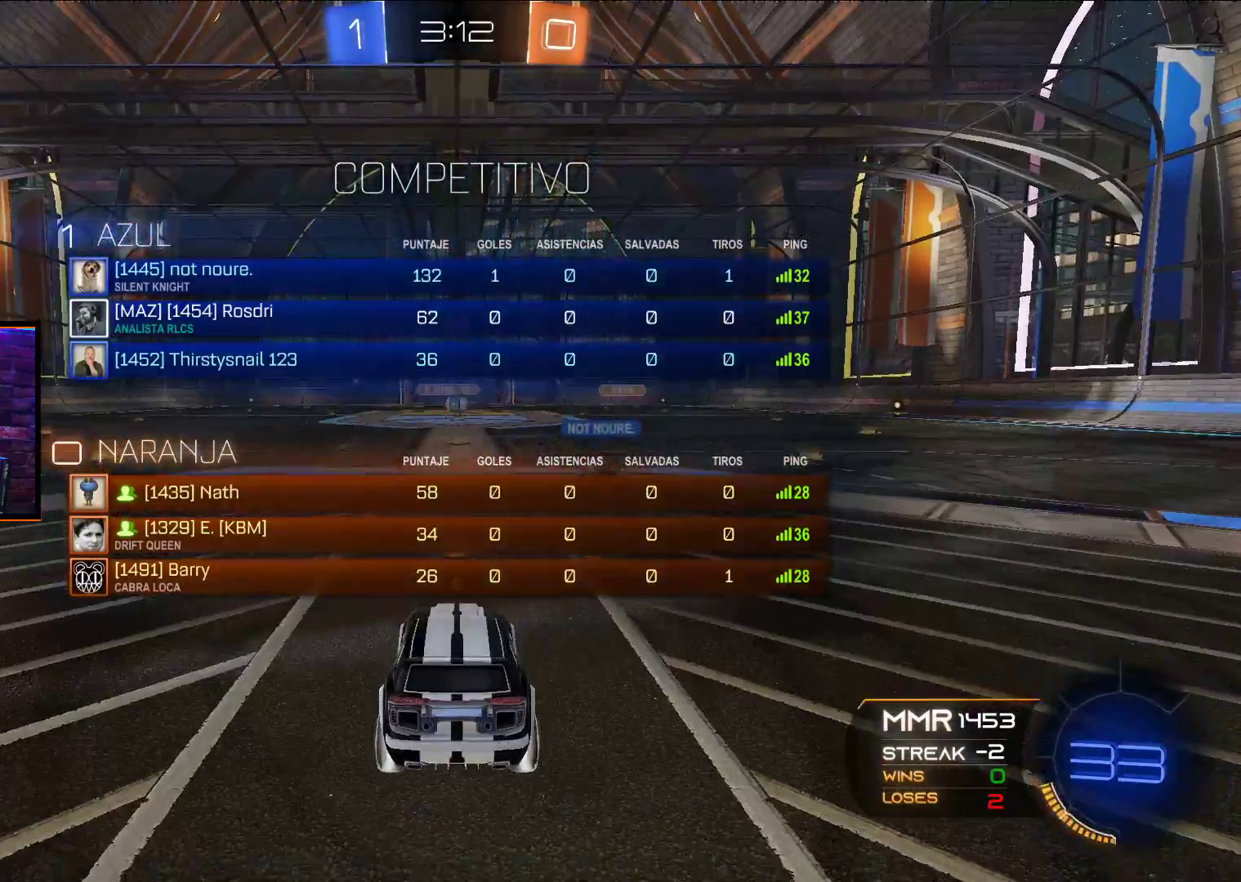
{"buttons": ["B"], "left_stick": "center", "right_stick": "center", "events": [[150, "B", "up"], [300, "B", "down"], [383, "B", "up"], [433, "B", "down"]]}